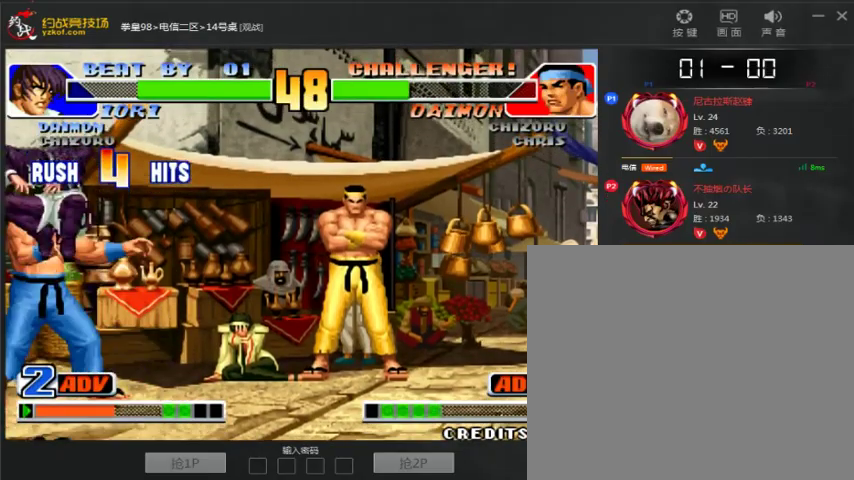
Gameplay with a controller (arcade stick); each line is a JSON object with the inputs held at the frame after it. "events" lists button and stick changes between this image and that frame as [ms after this image, input, new state], when the widget could be followed in between. Not read: D L3 R3.
{"buttons": ["C"], "left_stick": "down-left", "events": [[133, "left_stick", "left"], [200, "C", "up"], [333, "left_stick", "center"], [367, "C", "down"], [467, "left_stick", "down-left"]]}
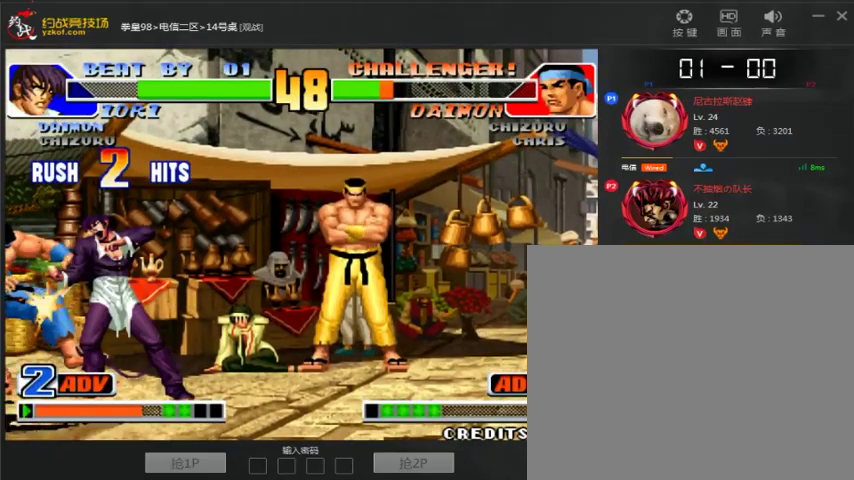
{"buttons": [], "left_stick": "right", "events": [[33, "A", "down"], [33, "left_stick", "left"], [200, "A", "up"], [200, "C", "up"], [267, "left_stick", "down"], [367, "C", "down"], [367, "left_stick", "right"], [500, "C", "up"]]}
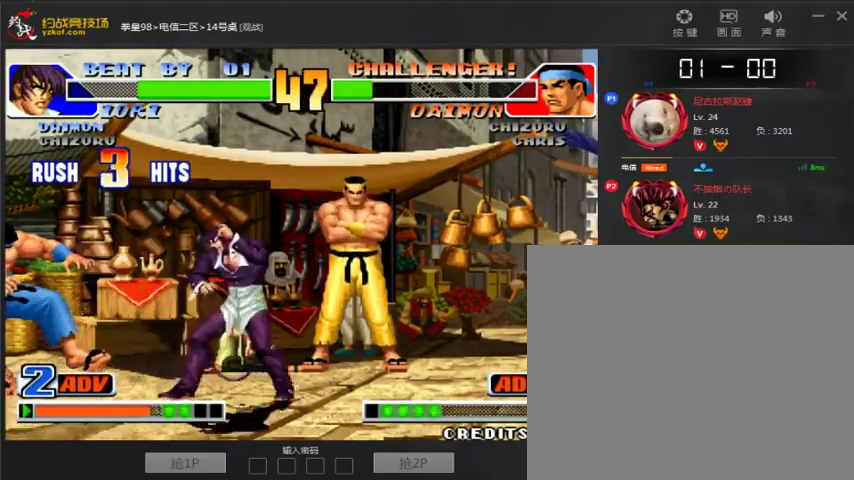
{"buttons": [], "left_stick": "center", "events": [[100, "left_stick", "center"]]}
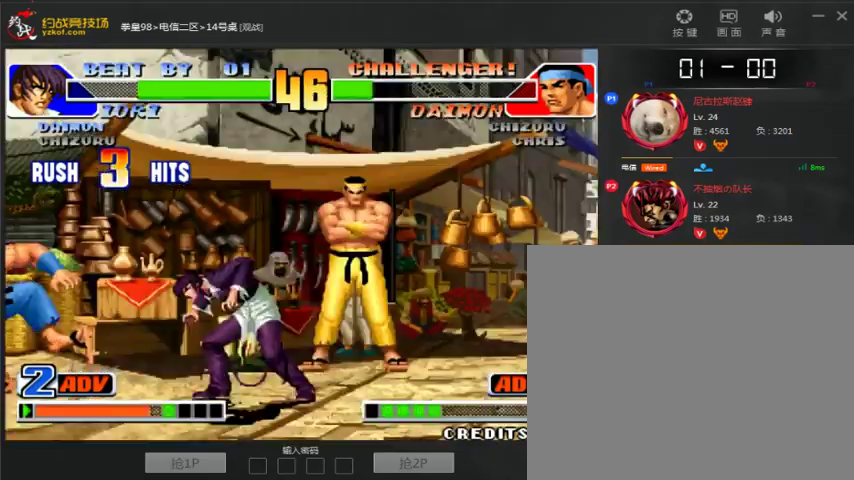
{"buttons": ["B", "C"], "left_stick": "center", "events": [[100, "A", "down"], [133, "B", "down"], [133, "C", "down"], [467, "A", "up"]]}
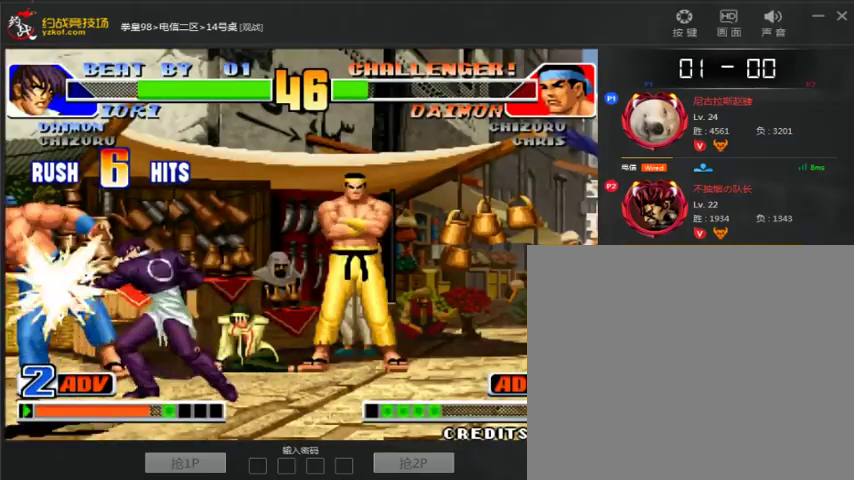
{"buttons": ["C"], "left_stick": "center", "events": [[67, "A", "down"], [133, "B", "up"], [200, "A", "up"], [267, "A", "down"], [467, "A", "up"]]}
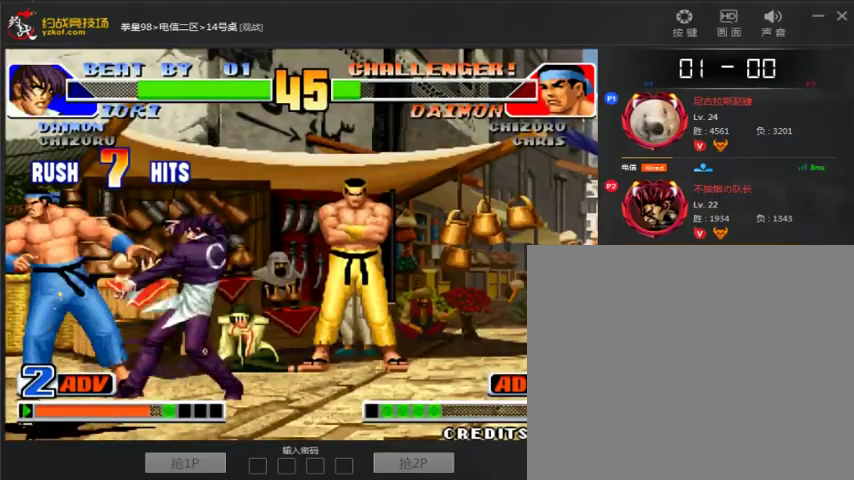
{"buttons": ["C"], "left_stick": "center", "events": [[33, "A", "down"], [467, "A", "up"]]}